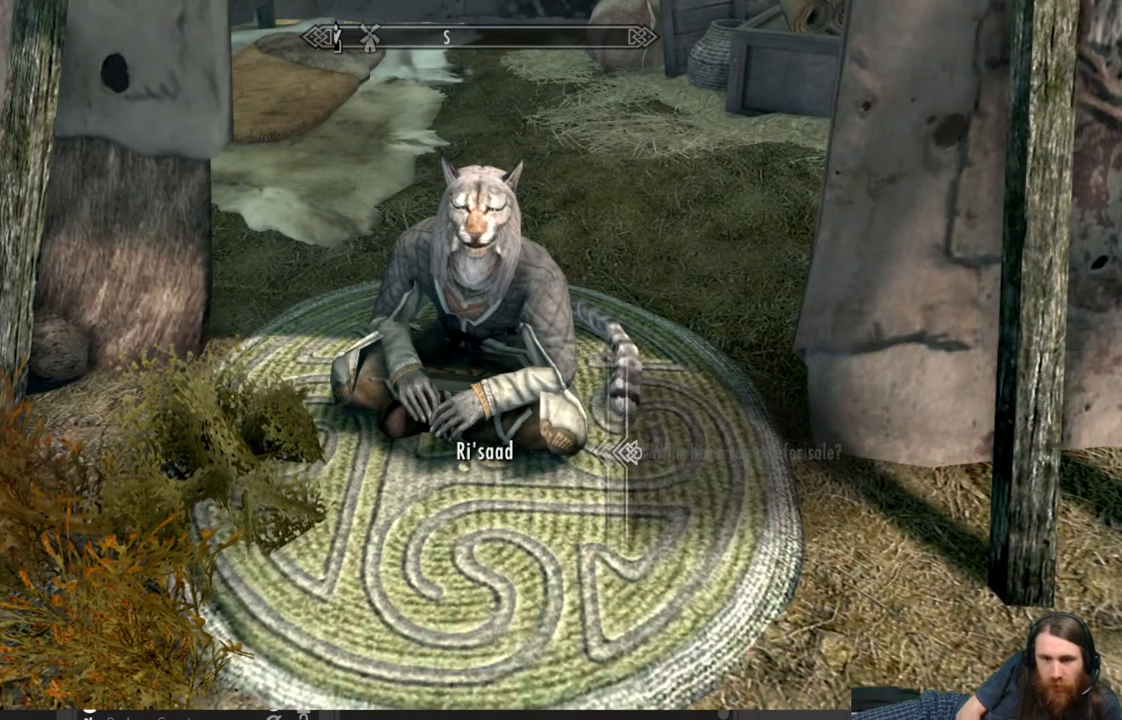
Gameplay with a controller (Xbox layout); each line is a JSON object with the inputs held at the frame after it. "events" lists button and stick changes between this image and that frame as [ms after this image, input, new state], when the widget could be followed in between.
{"buttons": ["B"], "left_stick": "center", "right_stick": "center", "events": [[483, "B", "down"]]}
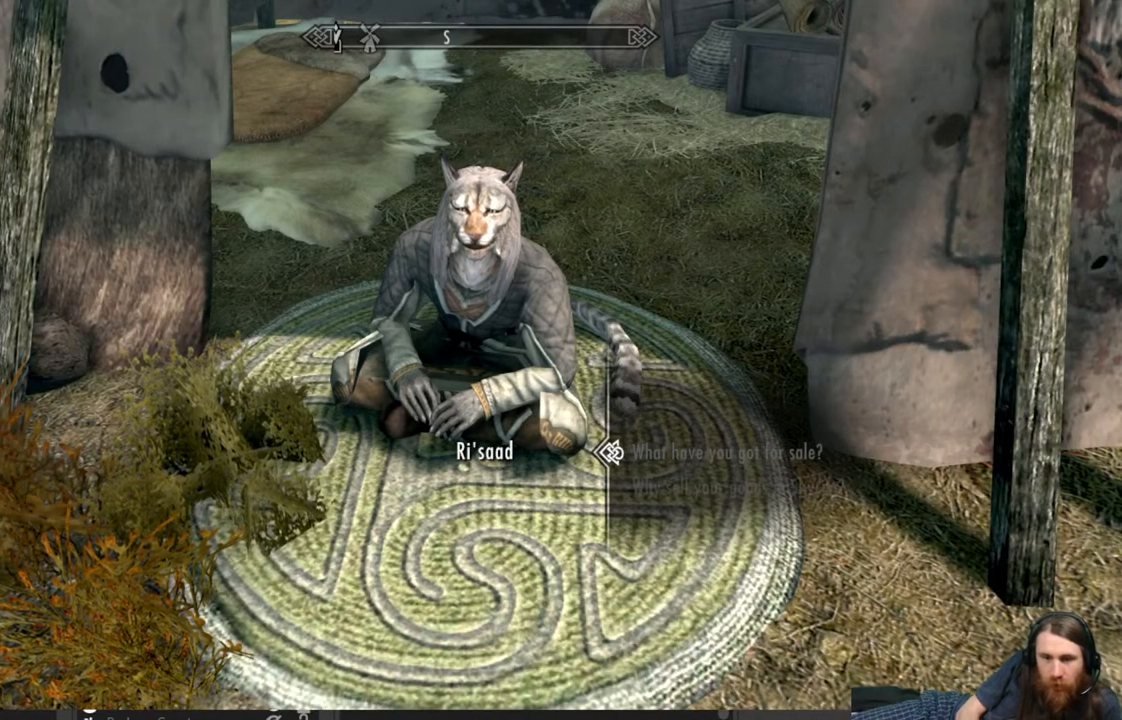
{"buttons": ["START"], "left_stick": "center", "right_stick": "center", "events": [[100, "B", "up"], [383, "START", "down"]]}
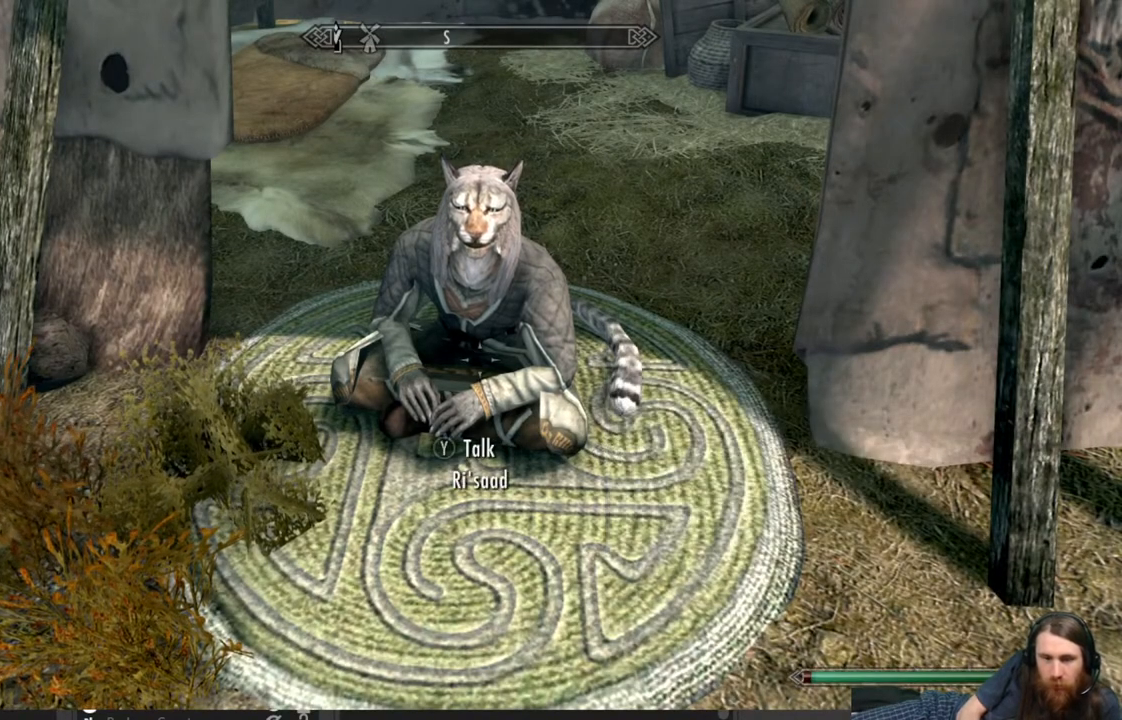
{"buttons": ["START"], "left_stick": "center", "right_stick": "center", "events": [[67, "START", "up"], [300, "START", "down"]]}
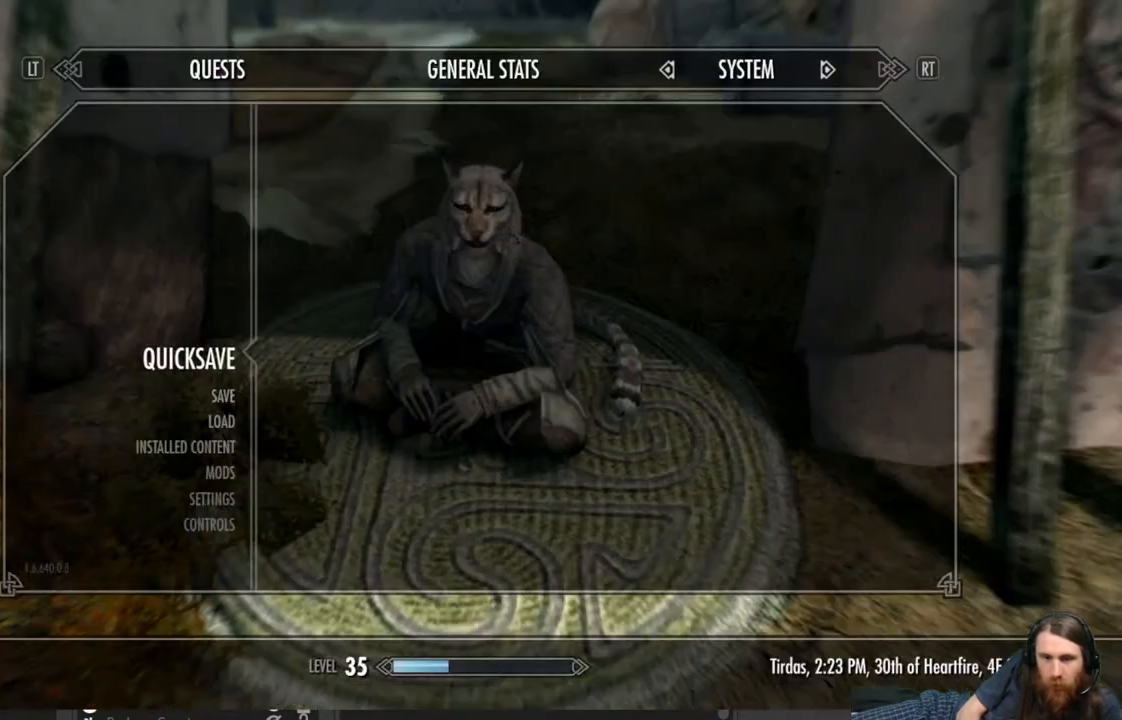
{"buttons": [], "left_stick": "center", "right_stick": "center", "events": [[17, "START", "up"]]}
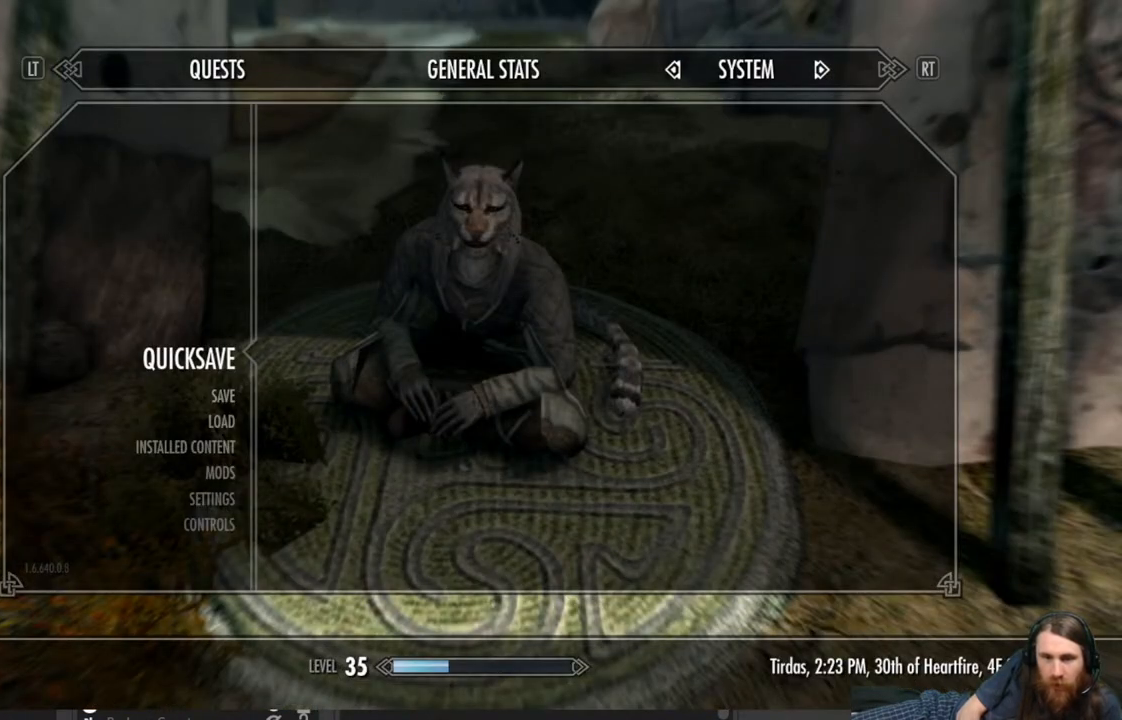
{"buttons": [], "left_stick": "center", "right_stick": "center", "events": []}
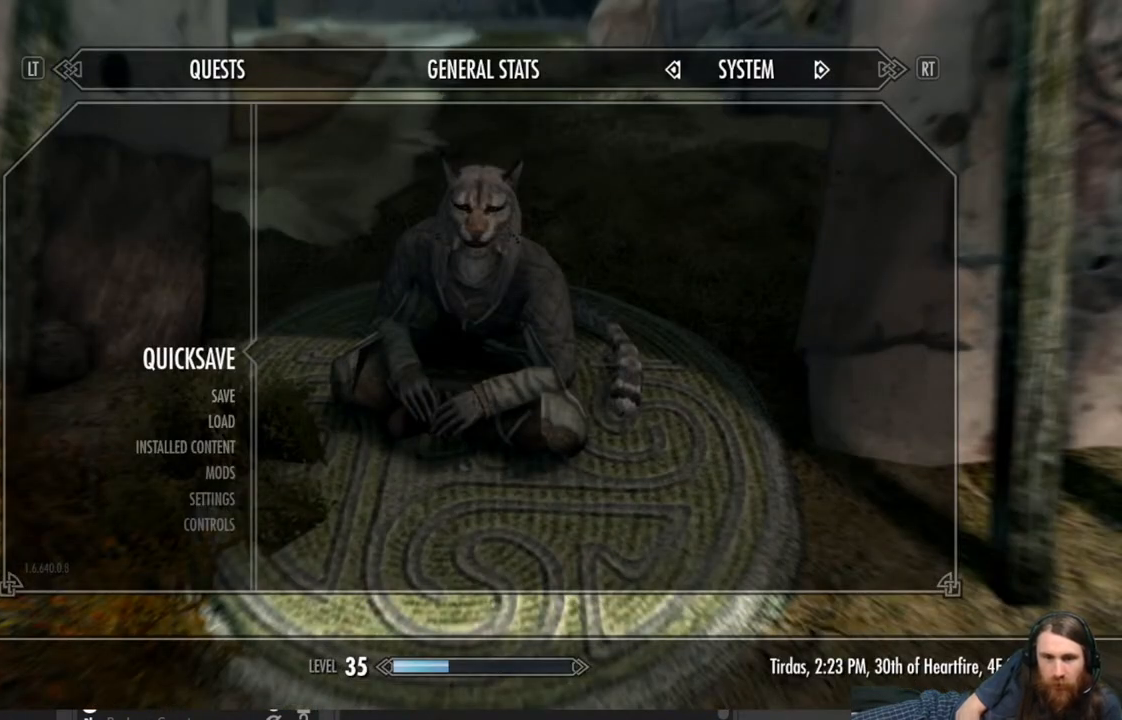
{"buttons": [], "left_stick": "center", "right_stick": "center", "events": []}
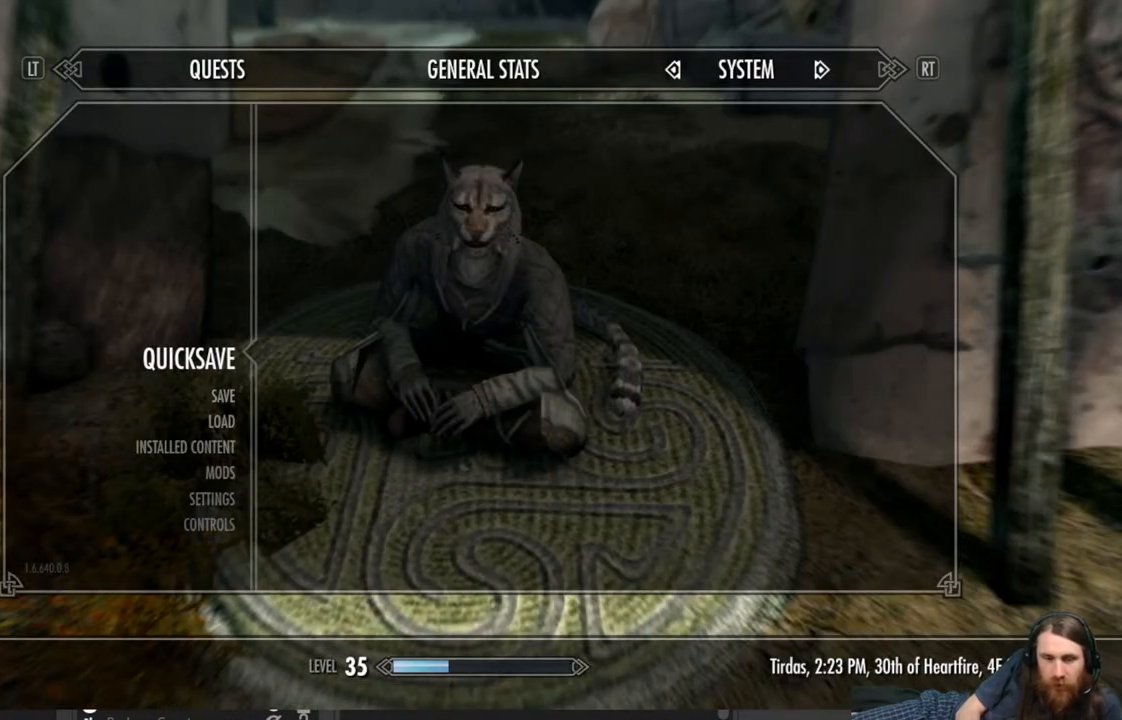
{"buttons": [], "left_stick": "center", "right_stick": "center", "events": [[183, "DPAD_DOWN", "down"], [283, "DPAD_DOWN", "up"]]}
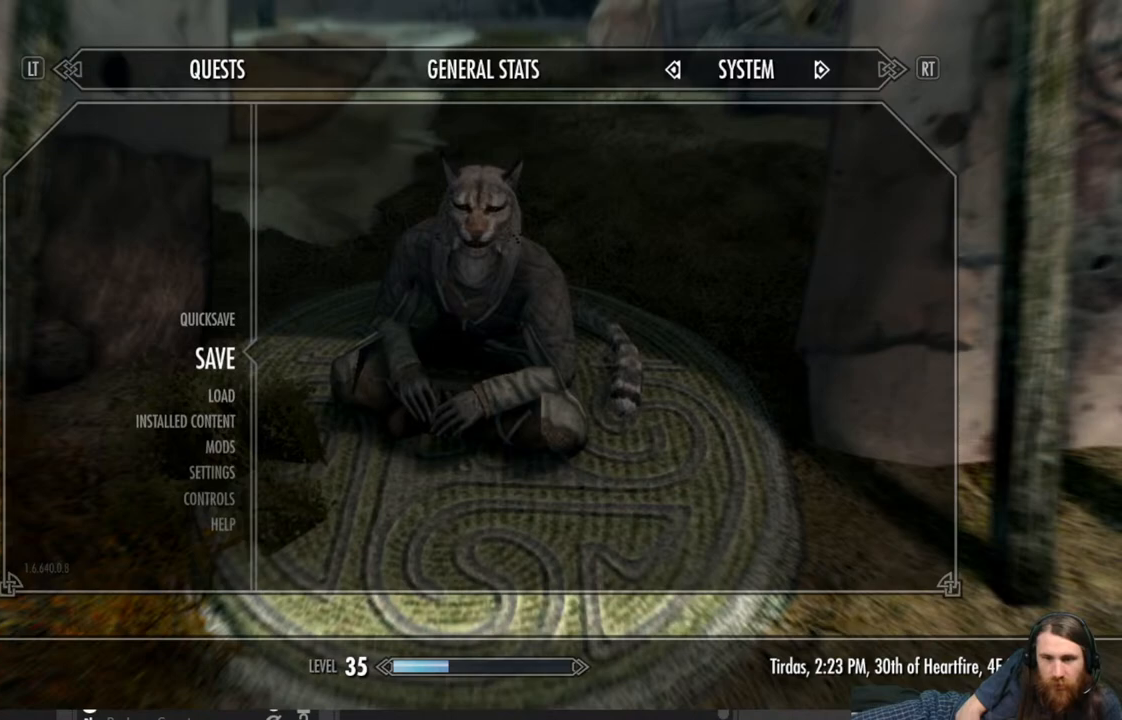
{"buttons": [], "left_stick": "center", "right_stick": "center", "events": [[67, "B", "down"], [200, "B", "up"], [350, "B", "down"], [500, "B", "up"]]}
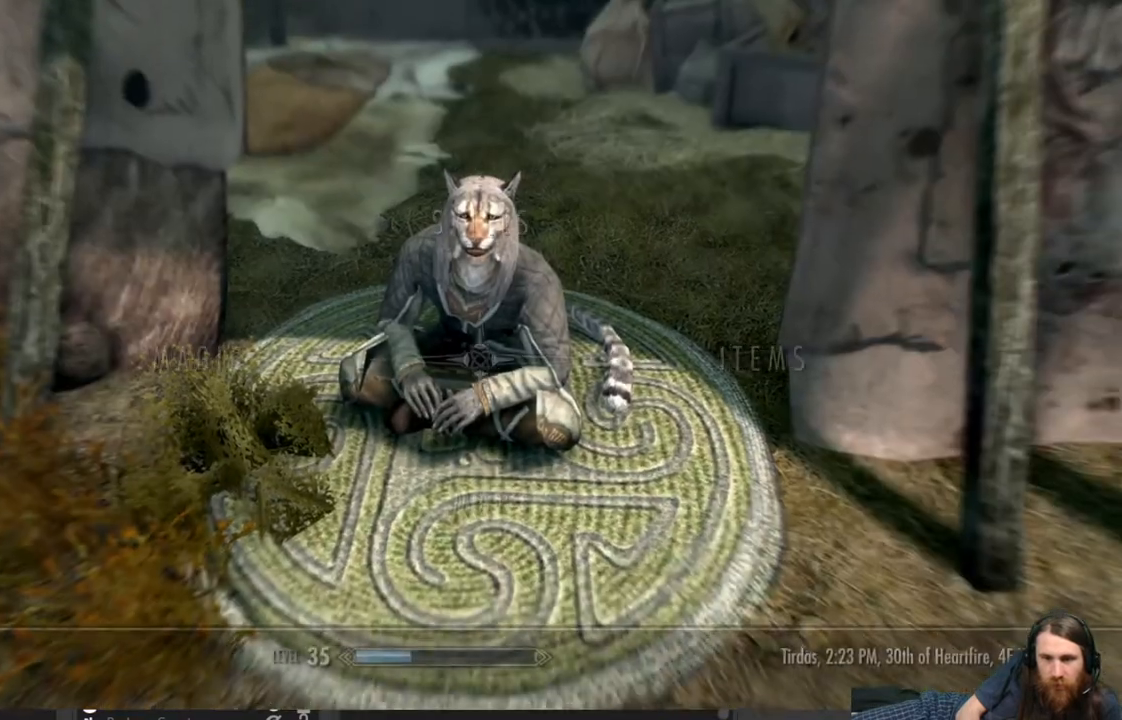
{"buttons": ["A"], "left_stick": "center", "right_stick": "center", "events": [[283, "DPAD_RIGHT", "down"], [417, "DPAD_RIGHT", "up"], [483, "A", "down"]]}
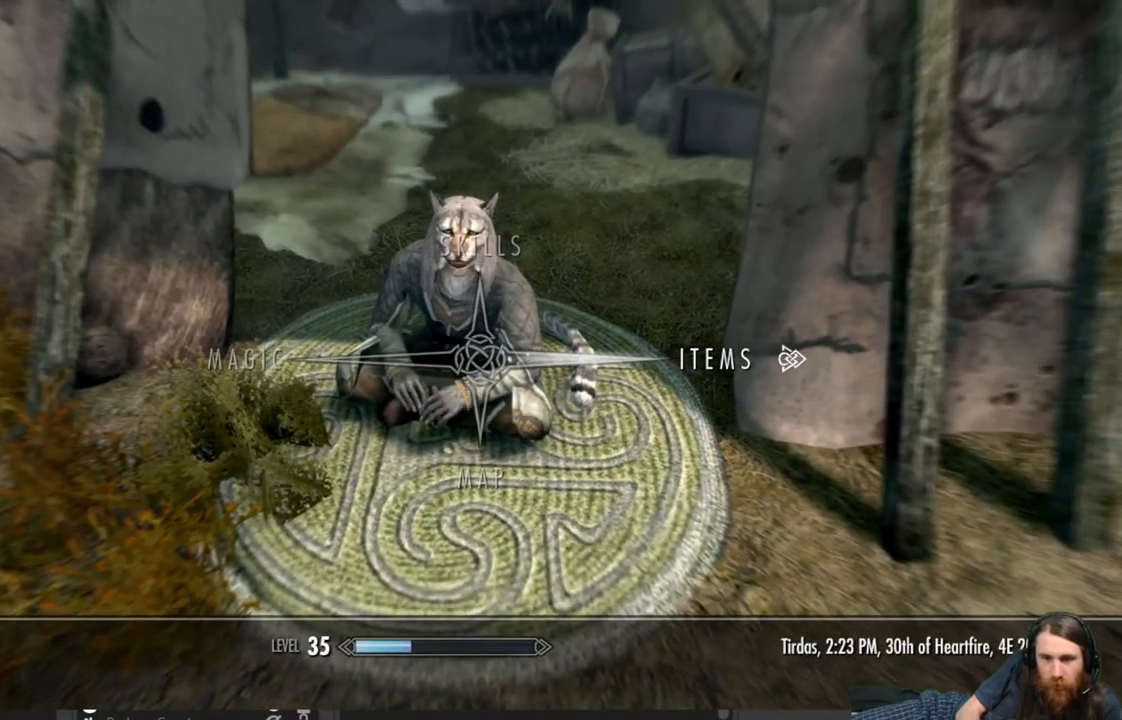
{"buttons": [], "left_stick": "center", "right_stick": "center", "events": [[150, "A", "up"]]}
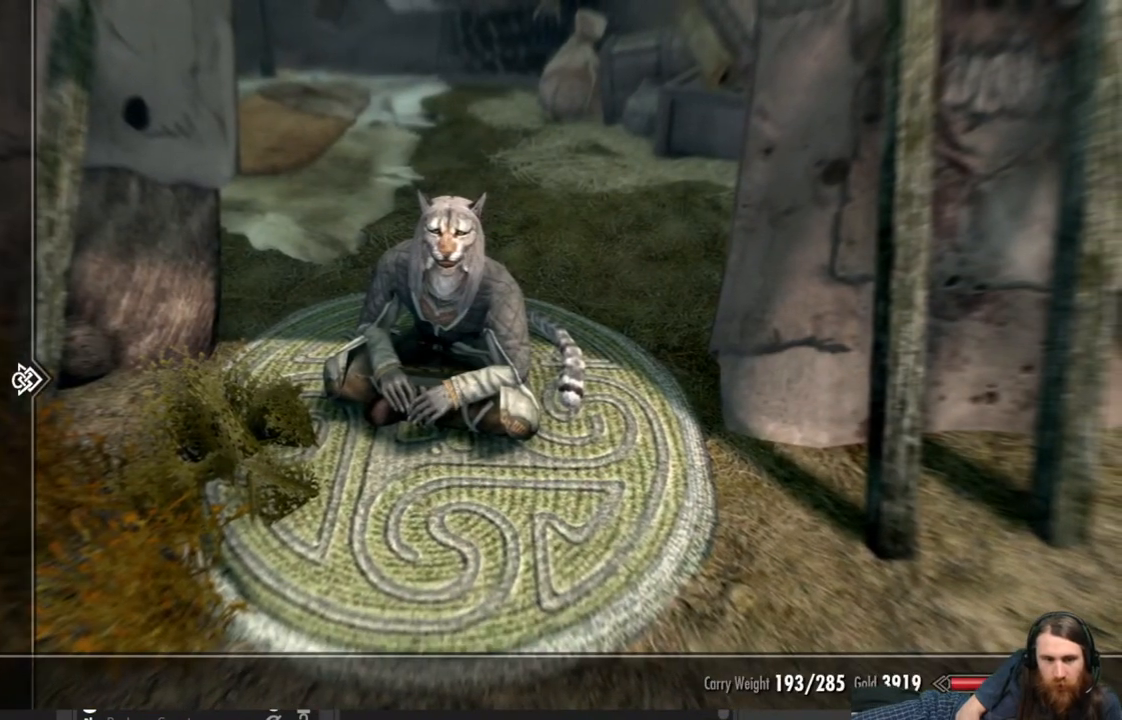
{"buttons": [], "left_stick": "center", "right_stick": "center", "events": [[317, "DPAD_RIGHT", "down"], [417, "DPAD_RIGHT", "up"]]}
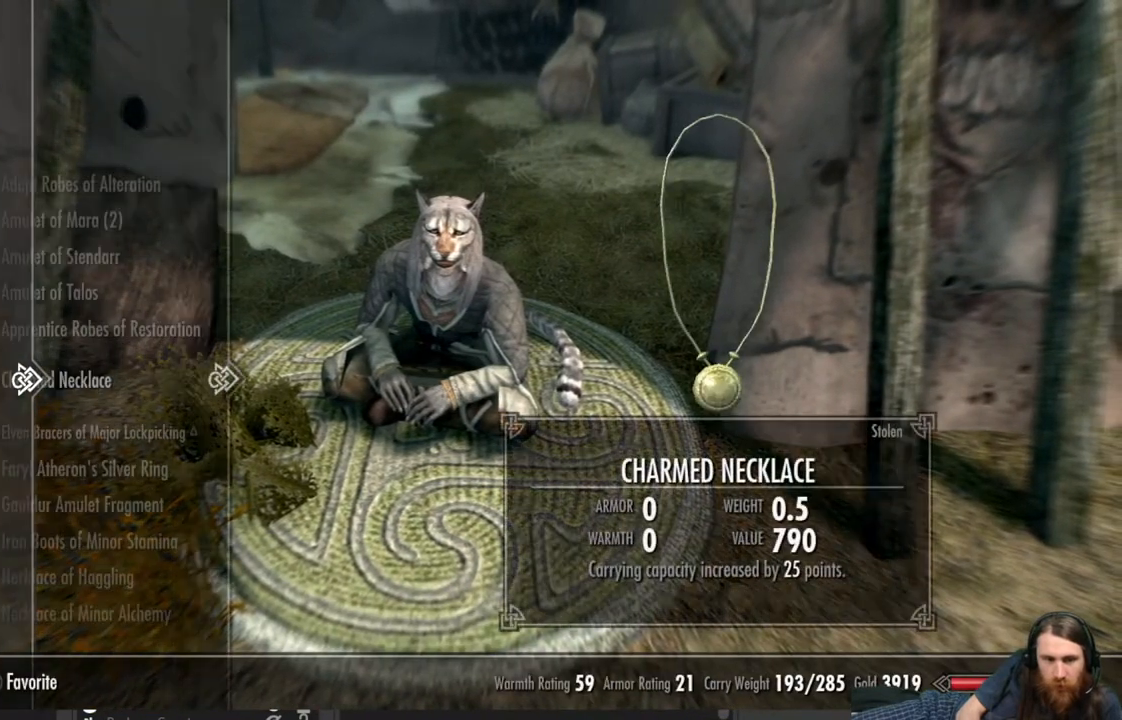
{"buttons": [], "left_stick": "center", "right_stick": "center", "events": []}
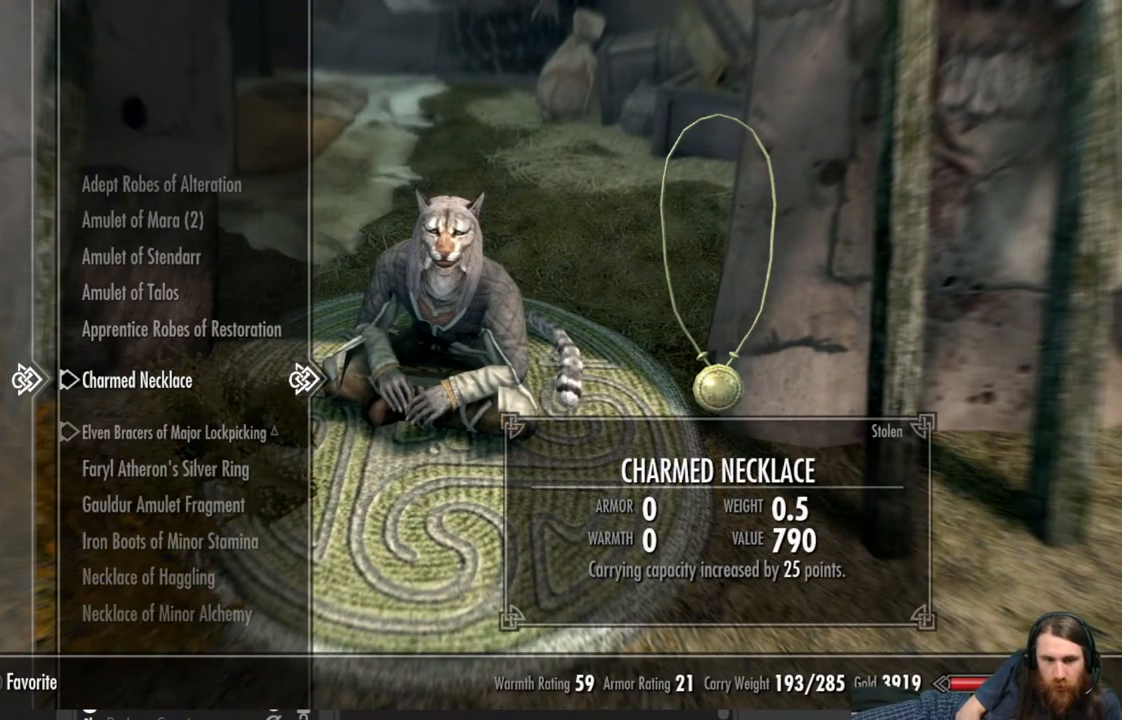
{"buttons": [], "left_stick": "center", "right_stick": "center", "events": [[250, "DPAD_DOWN", "down"], [383, "DPAD_DOWN", "up"]]}
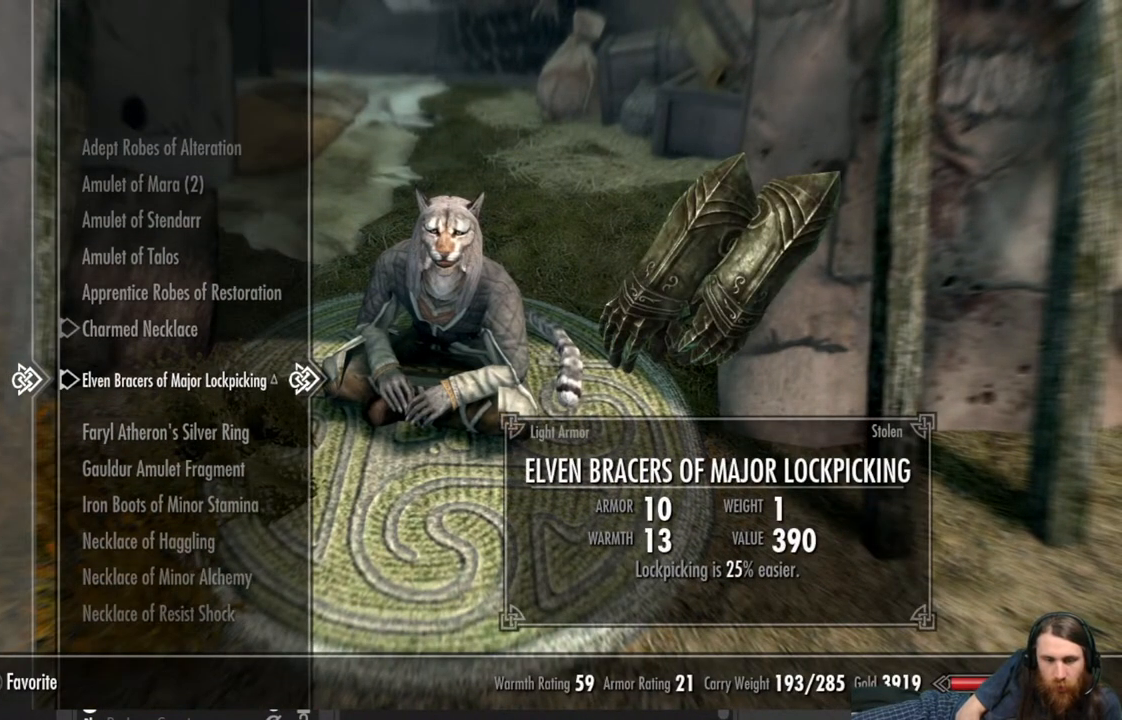
{"buttons": ["DPAD_DOWN"], "left_stick": "center", "right_stick": "center", "events": [[33, "DPAD_DOWN", "down"], [117, "DPAD_DOWN", "up"], [250, "DPAD_DOWN", "down"], [350, "DPAD_DOWN", "up"], [433, "DPAD_DOWN", "down"]]}
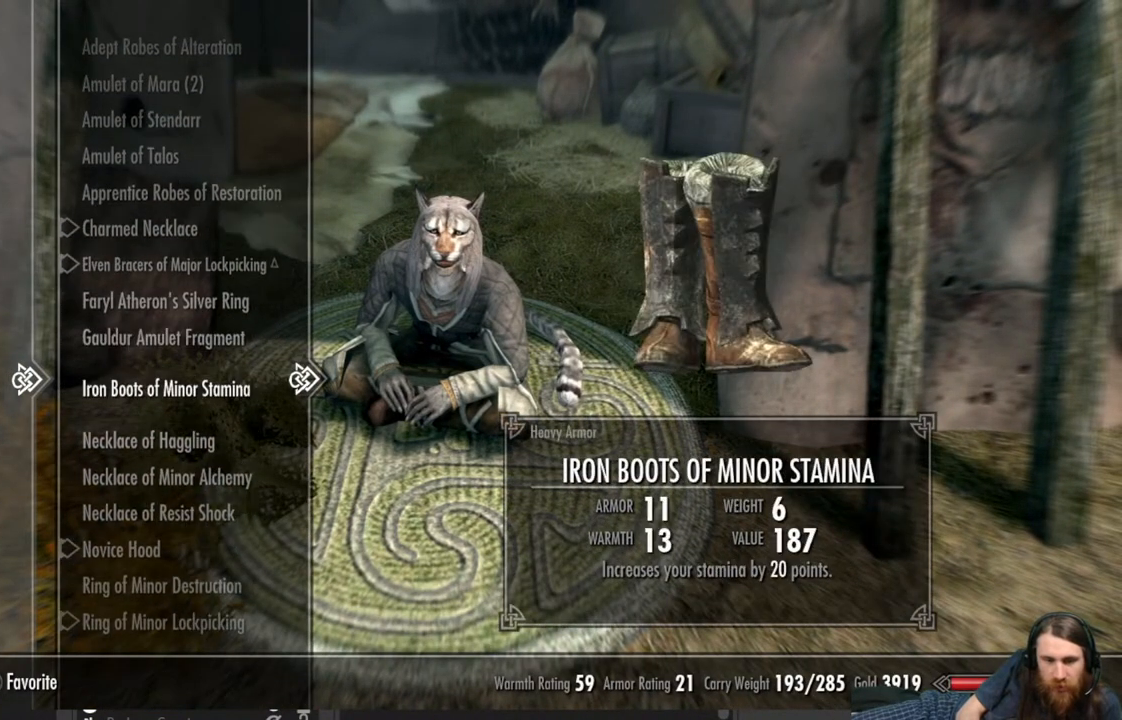
{"buttons": ["DPAD_DOWN"], "left_stick": "center", "right_stick": "center", "events": [[50, "DPAD_DOWN", "up"], [117, "DPAD_DOWN", "down"], [217, "DPAD_DOWN", "up"], [317, "DPAD_DOWN", "down"], [383, "DPAD_DOWN", "up"], [500, "DPAD_DOWN", "down"]]}
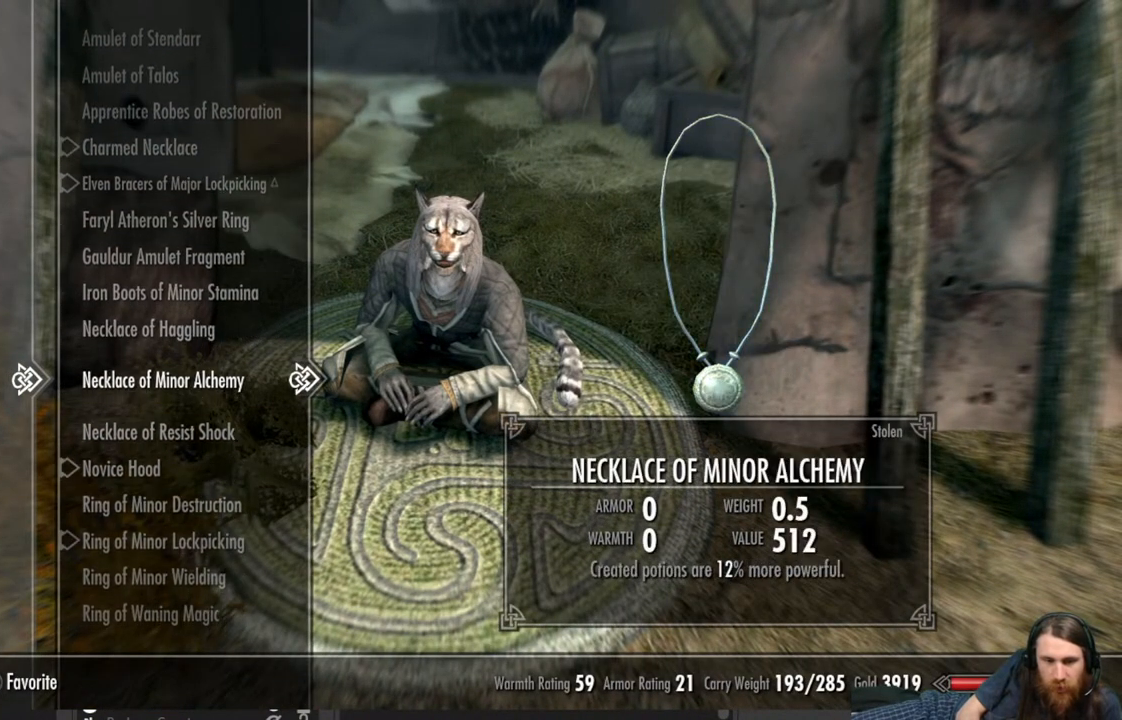
{"buttons": [], "left_stick": "center", "right_stick": "center", "events": [[83, "DPAD_DOWN", "up"]]}
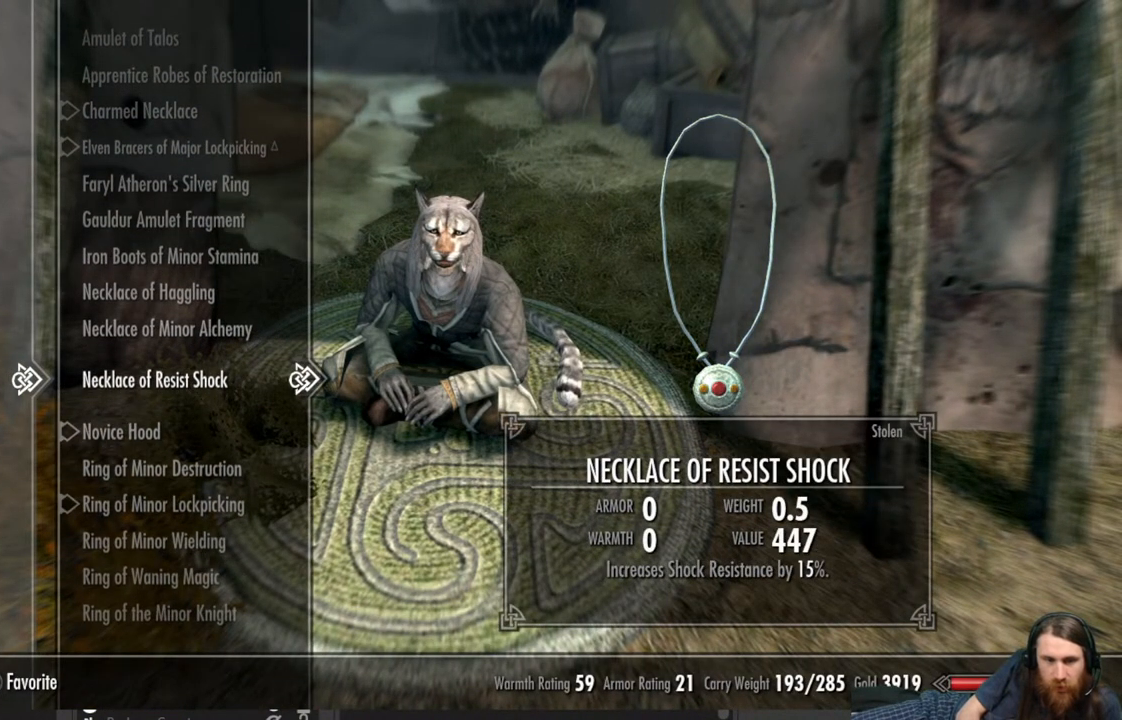
{"buttons": [], "left_stick": "center", "right_stick": "center", "events": [[17, "DPAD_UP", "down"], [100, "DPAD_UP", "up"], [283, "DPAD_UP", "down"], [417, "DPAD_UP", "up"]]}
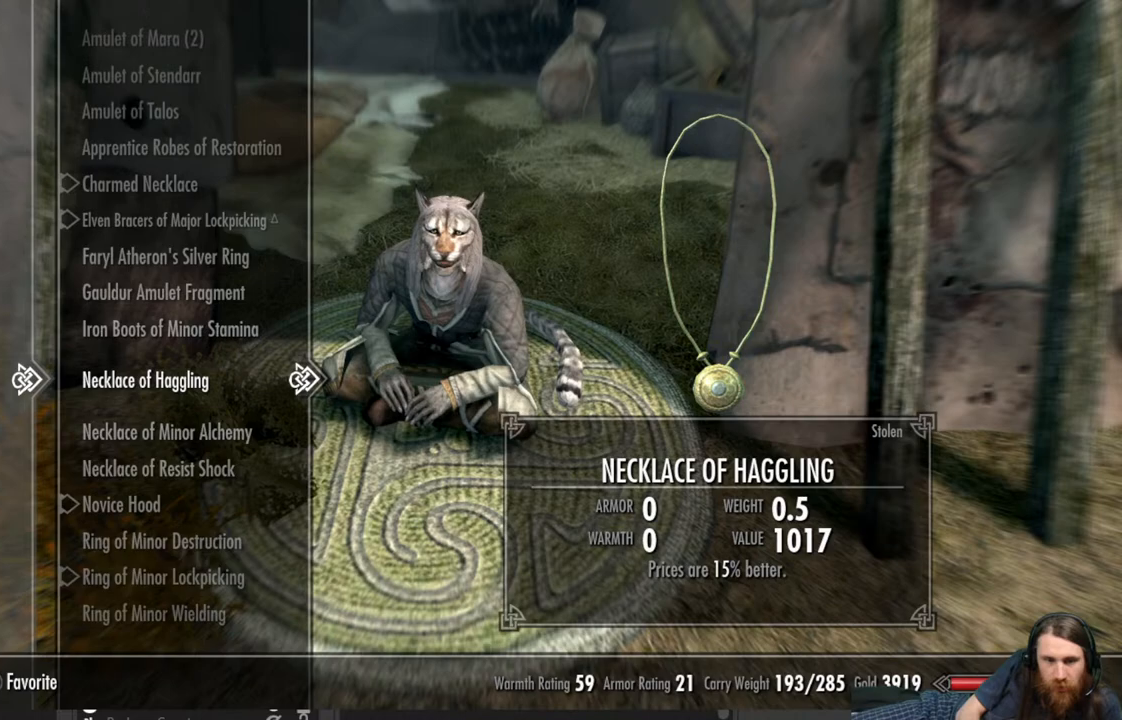
{"buttons": [], "left_stick": "center", "right_stick": "center", "events": [[50, "A", "down"], [167, "A", "up"], [267, "B", "down"], [400, "B", "up"]]}
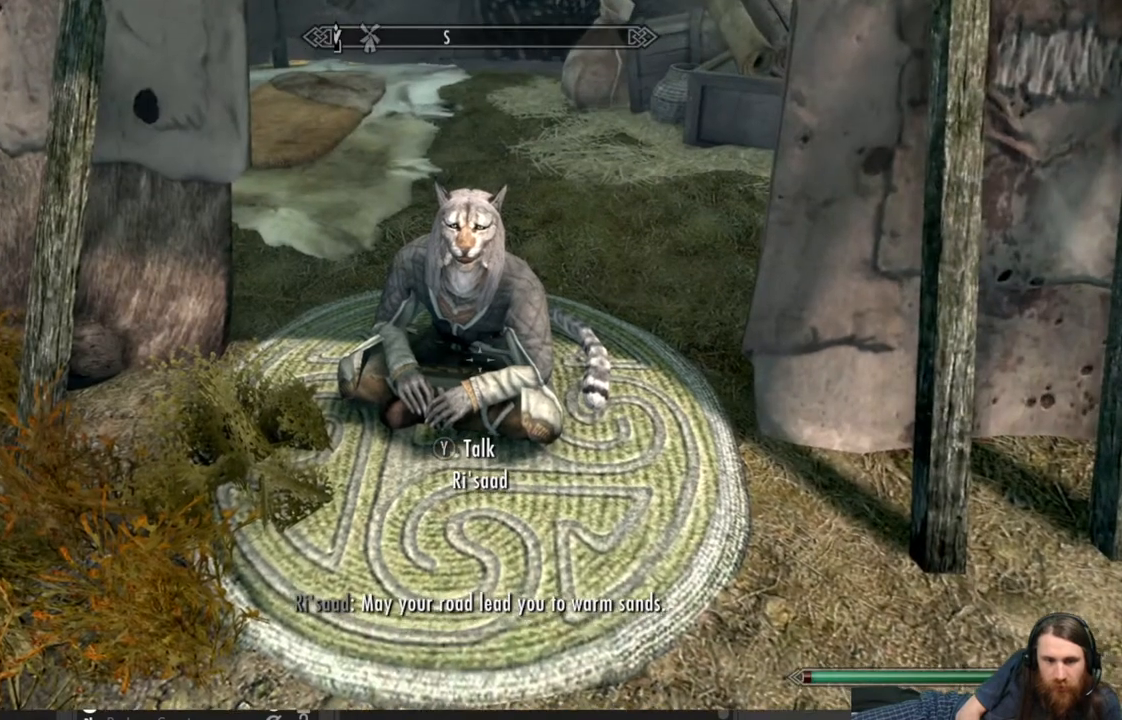
{"buttons": [], "left_stick": "center", "right_stick": "center", "events": []}
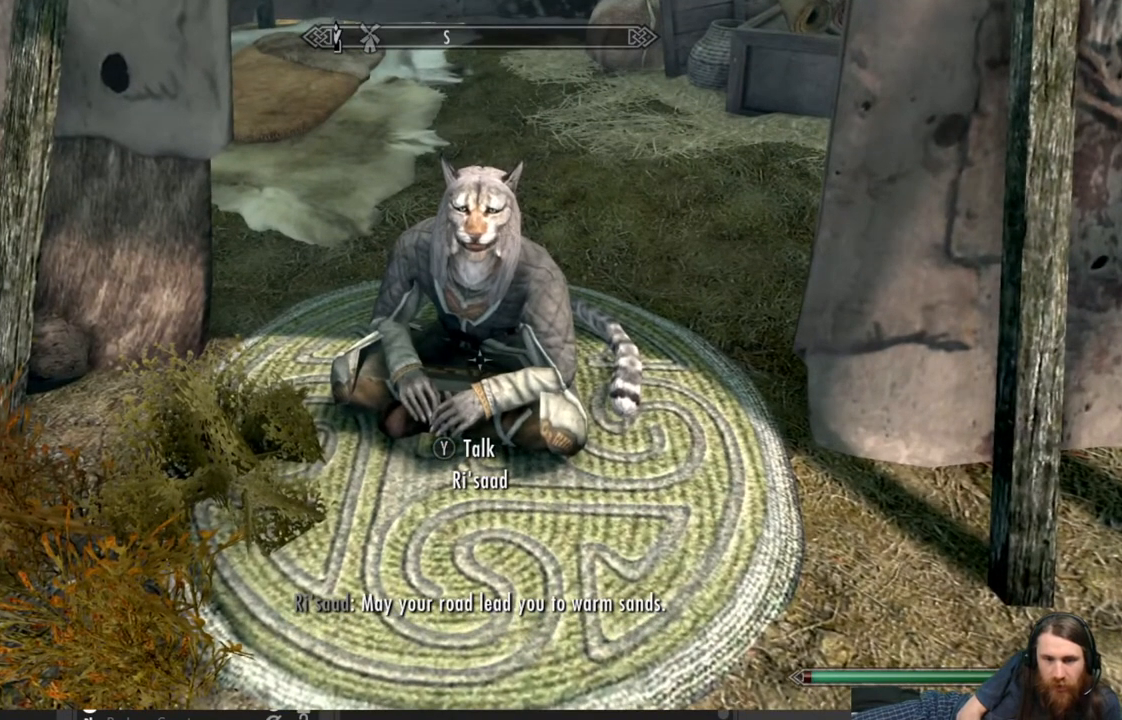
{"buttons": [], "left_stick": "center", "right_stick": "center", "events": [[67, "Y", "down"], [267, "Y", "up"]]}
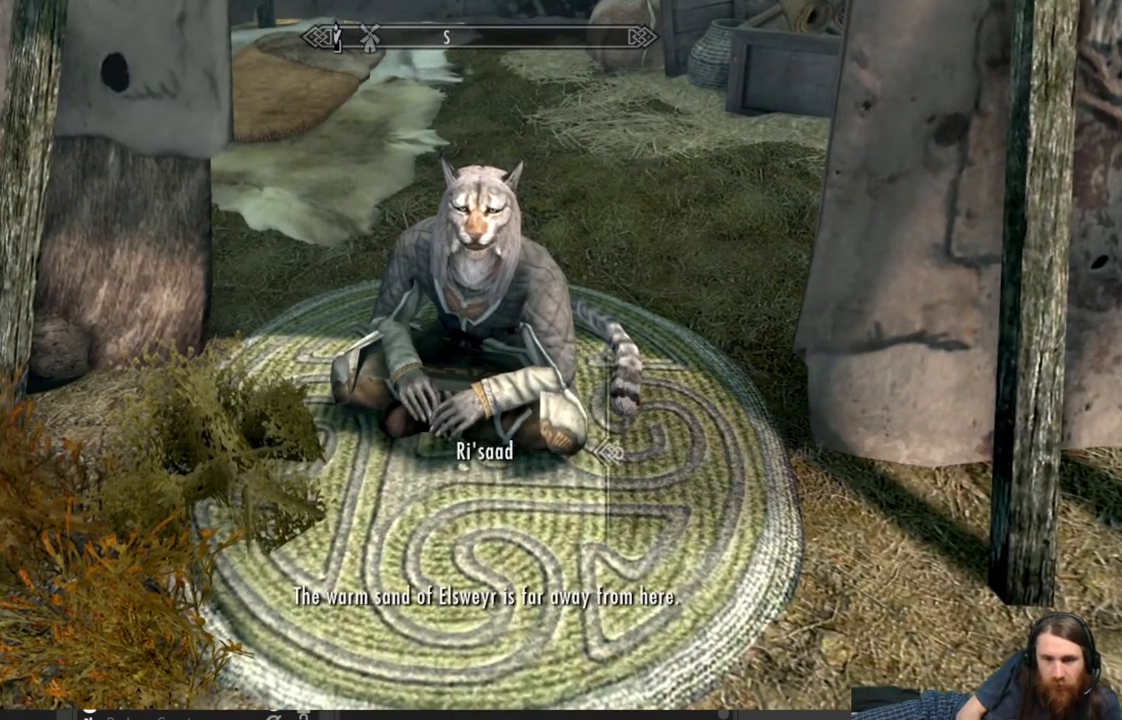
{"buttons": [], "left_stick": "center", "right_stick": "center", "events": []}